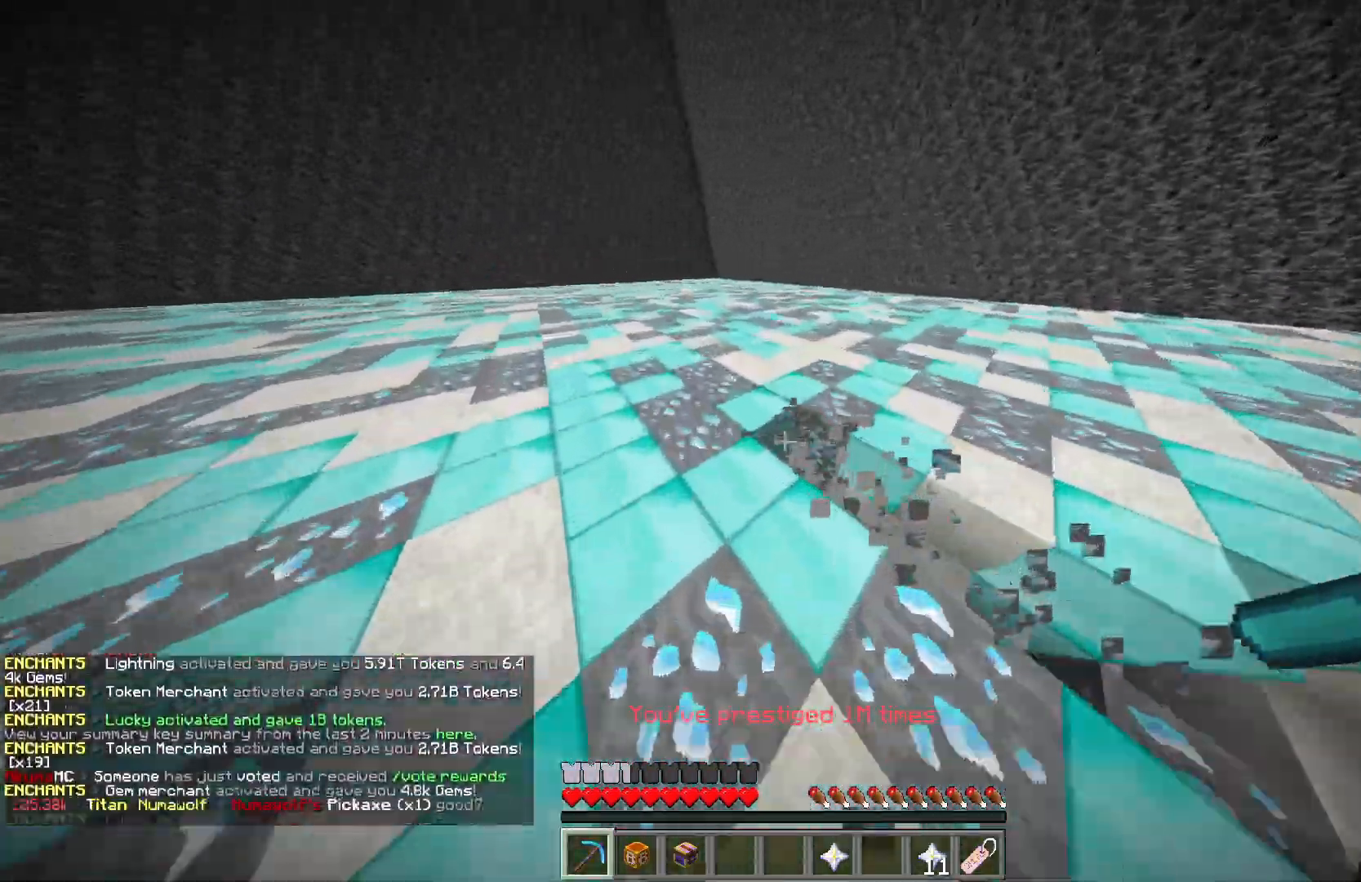
Gameplay with keyboard and mouse; each line is a JSON object with the keys and mouse buttons held at the frame after it. "events" lists presses ("down") and releases ("up") of "a", "d", "s", "w", "mouse_left" and "mouse_right" between this image and that frame as [ms after this image, input, new state], when the widget could be followed in between. "mouse_left", "mouse_right" = the "left", "right" buttons of the "mouse" list. No other keys are recorded. Fast repeated clicks can show as one long hold. Mouse movement is not recorded.
{"keys": ["a", "w"], "mouse": ["left"], "events": []}
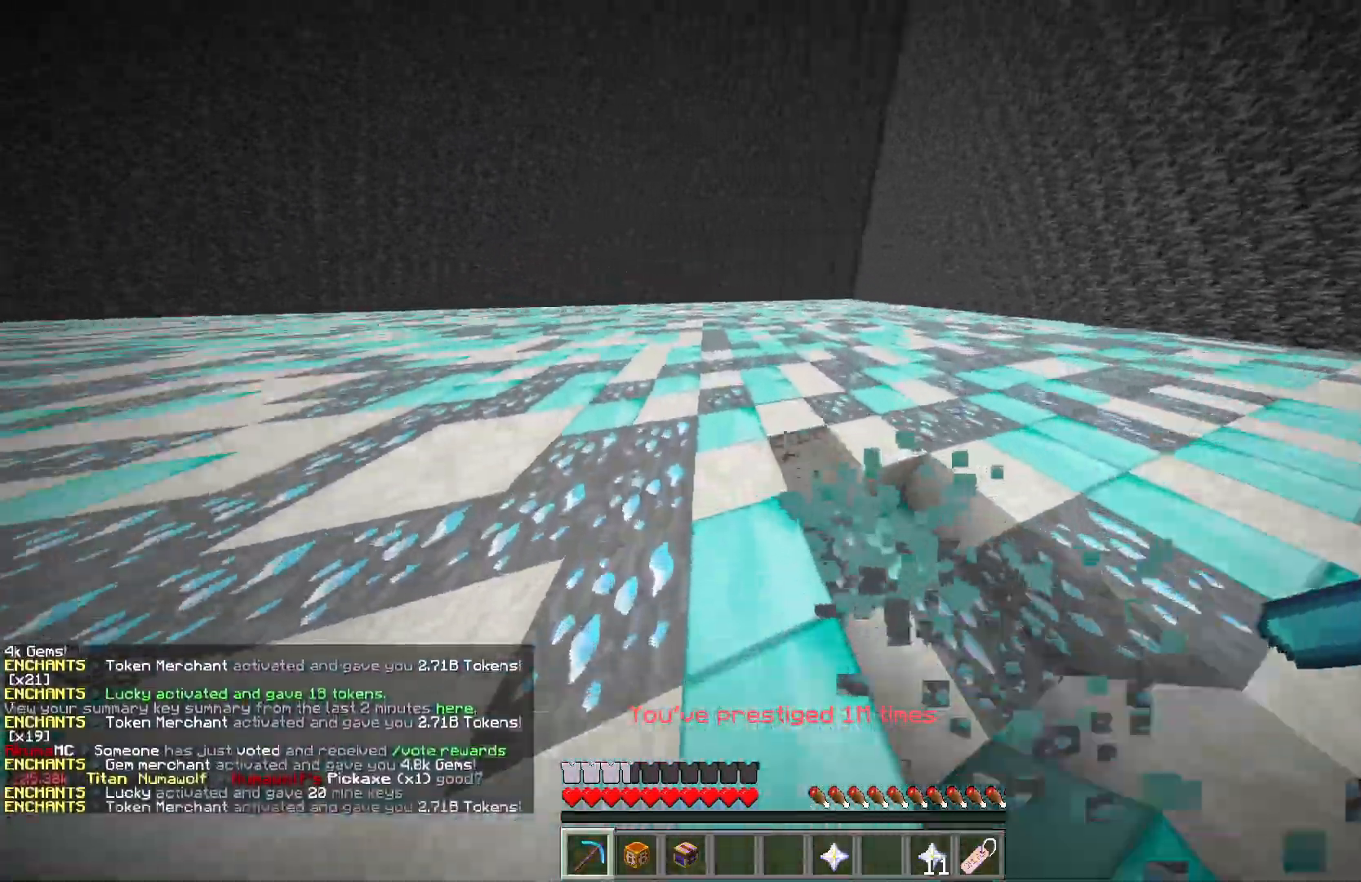
{"keys": ["a", "w"], "mouse": ["left"], "events": []}
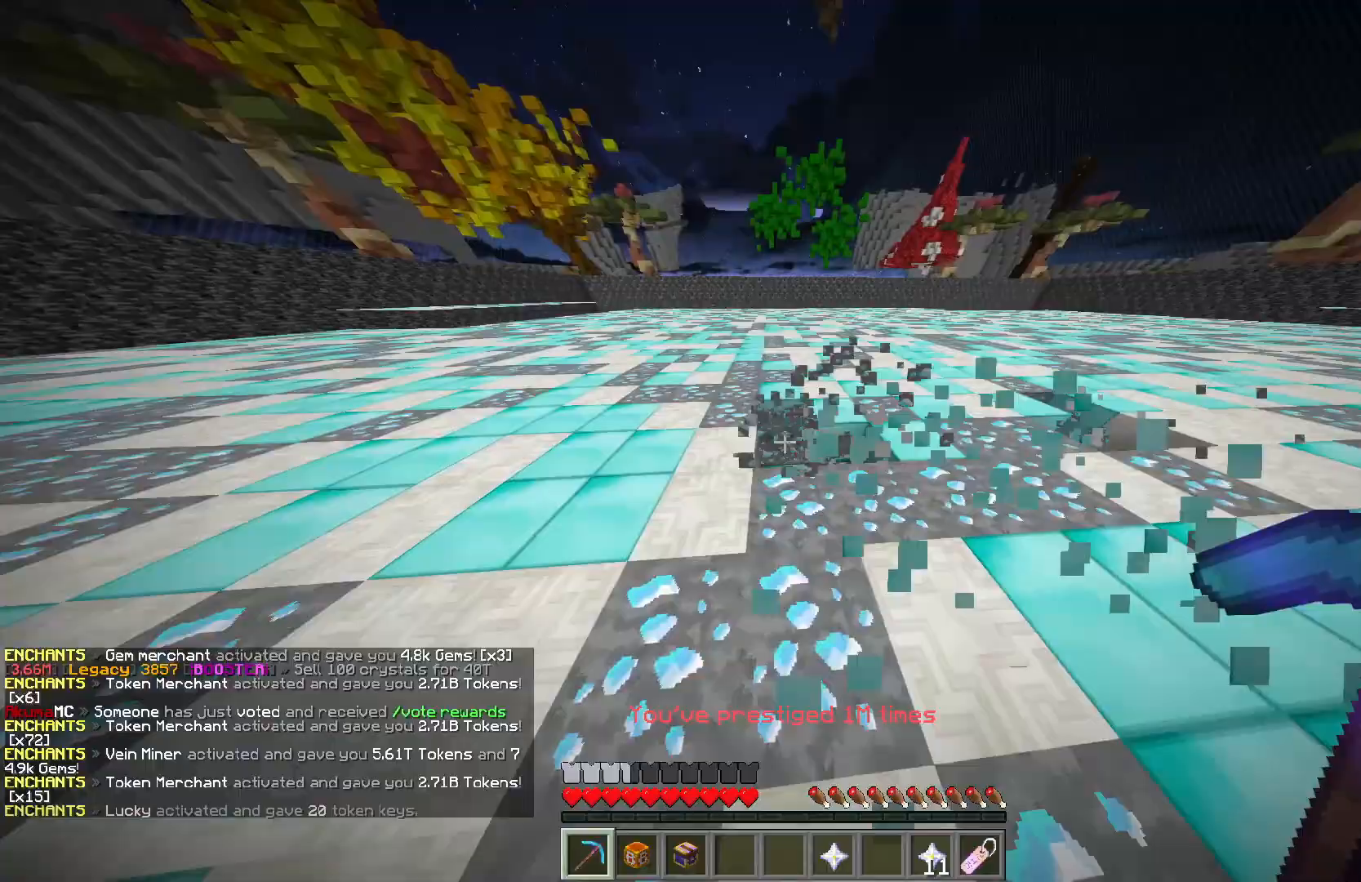
{"keys": [], "mouse": [], "events": [[217, "a", "up"], [217, "w", "up"], [233, "mouse_left", "up"]]}
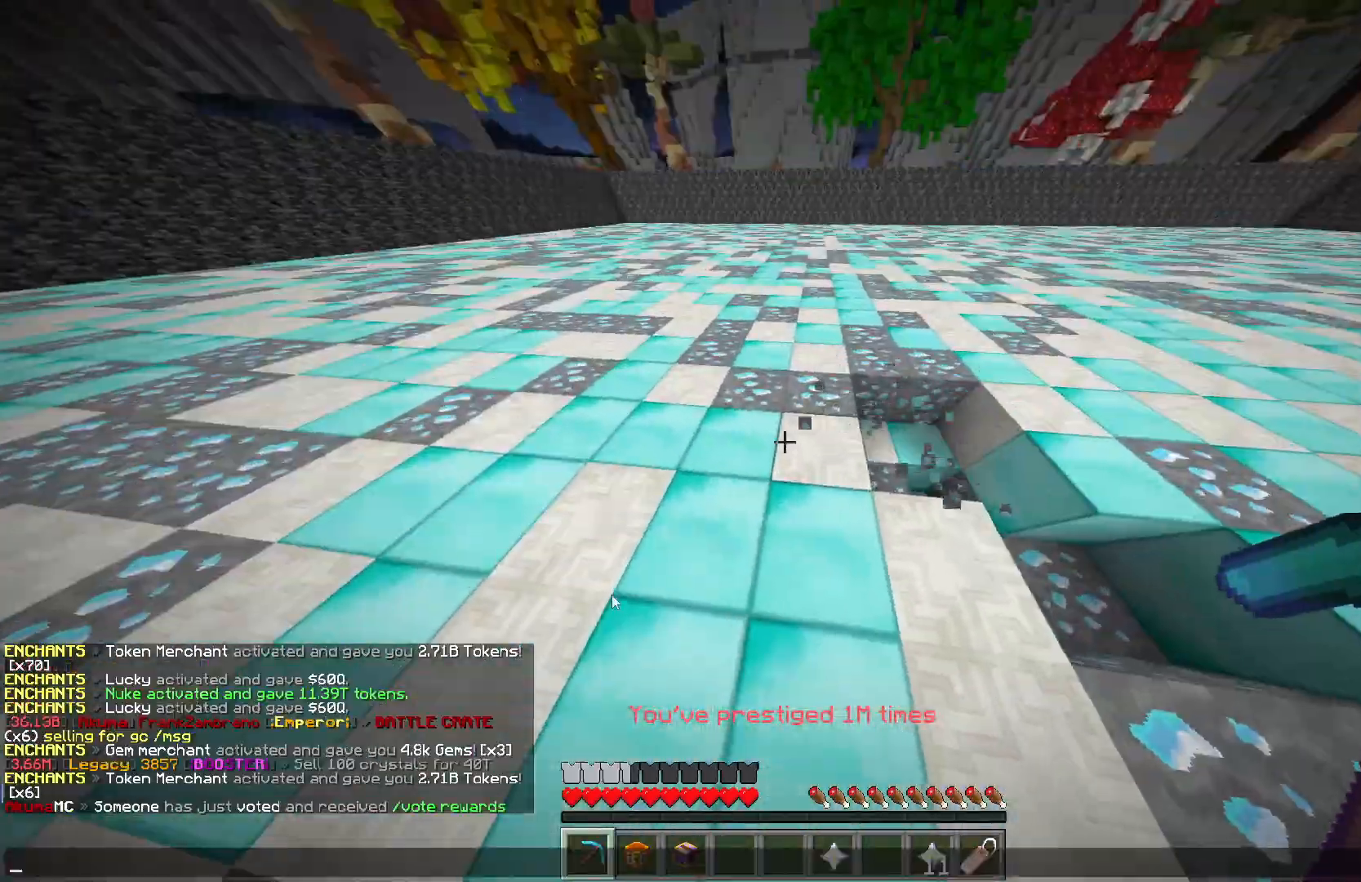
{"keys": [], "mouse": [], "events": []}
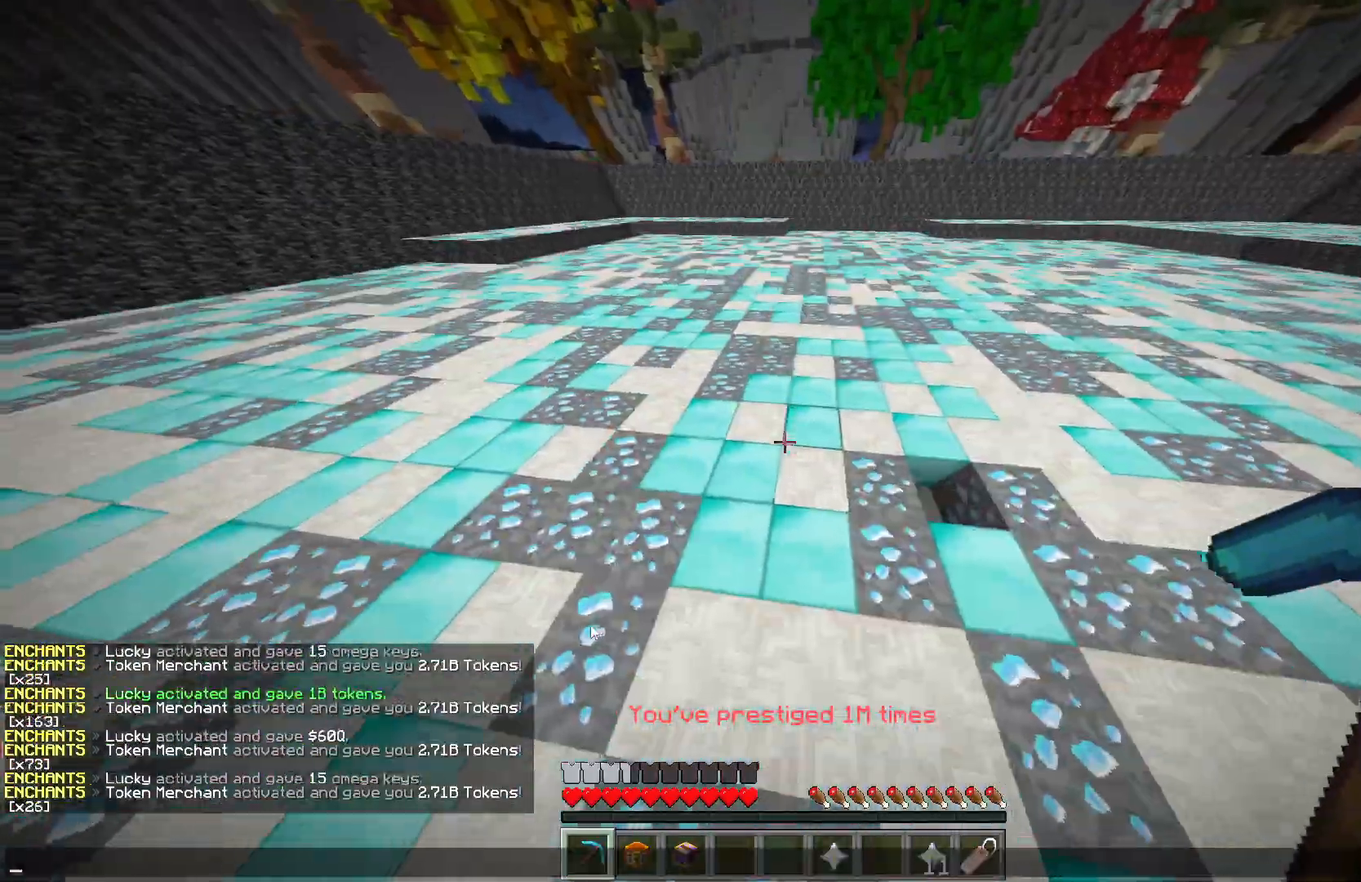
{"keys": ["a", "w"], "mouse": ["left"], "events": [[333, "mouse_left", "down"], [333, "w", "down"], [483, "a", "down"]]}
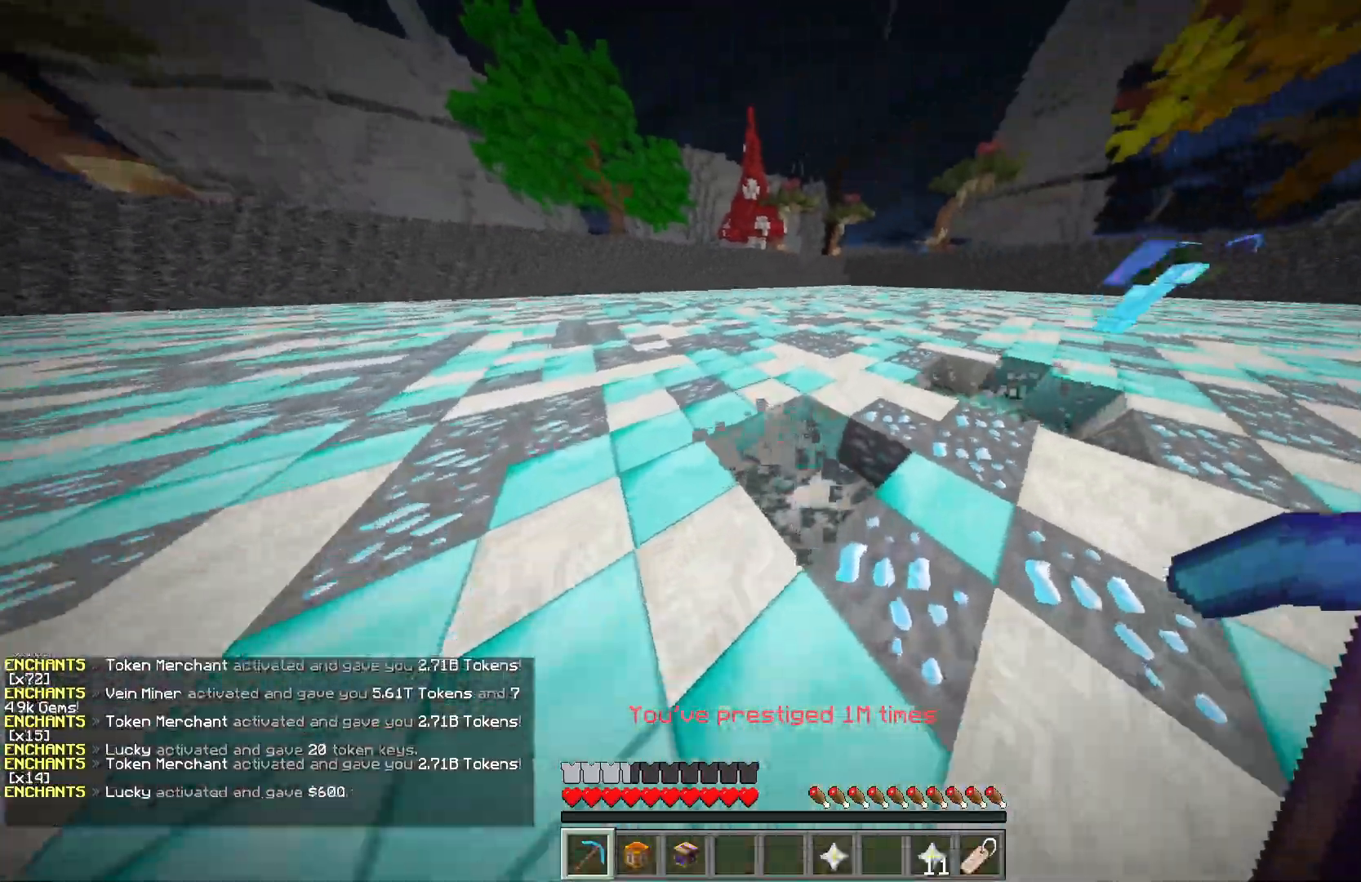
{"keys": ["a", "w"], "mouse": ["left"], "events": []}
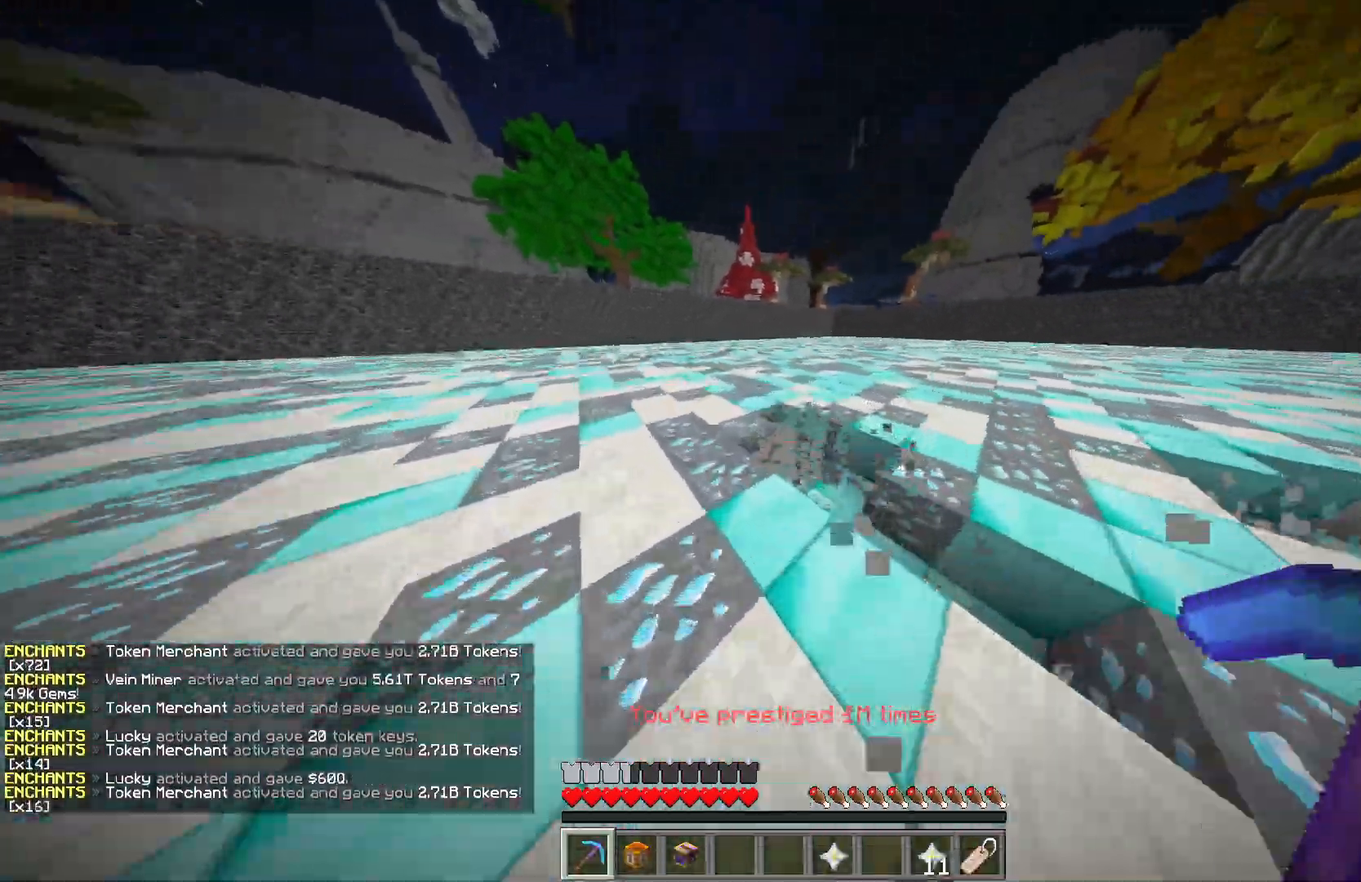
{"keys": ["a", "w"], "mouse": ["left"], "events": []}
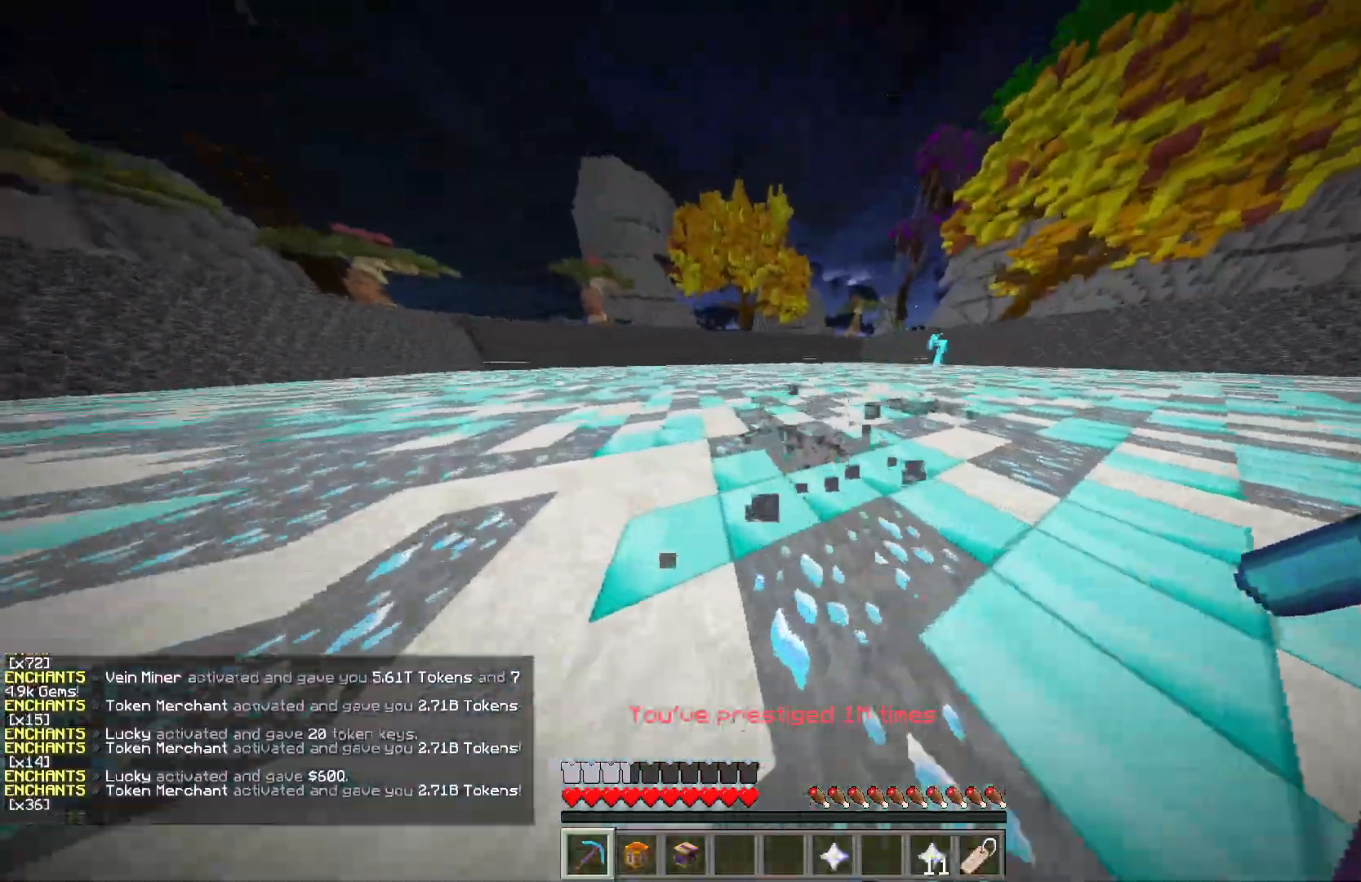
{"keys": ["a"], "mouse": ["left"], "events": [[450, "w", "up"]]}
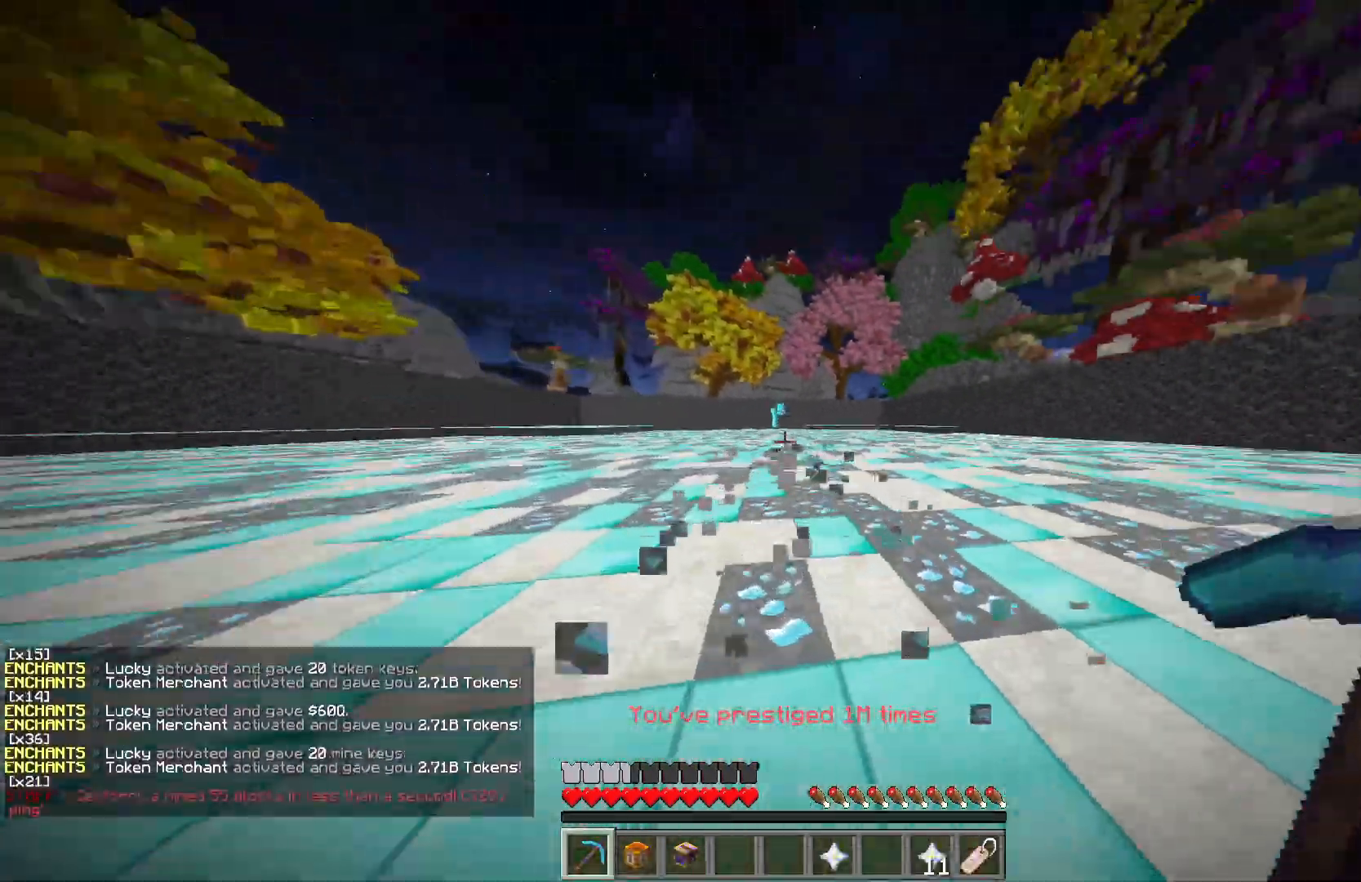
{"keys": ["a"], "mouse": ["left"], "events": []}
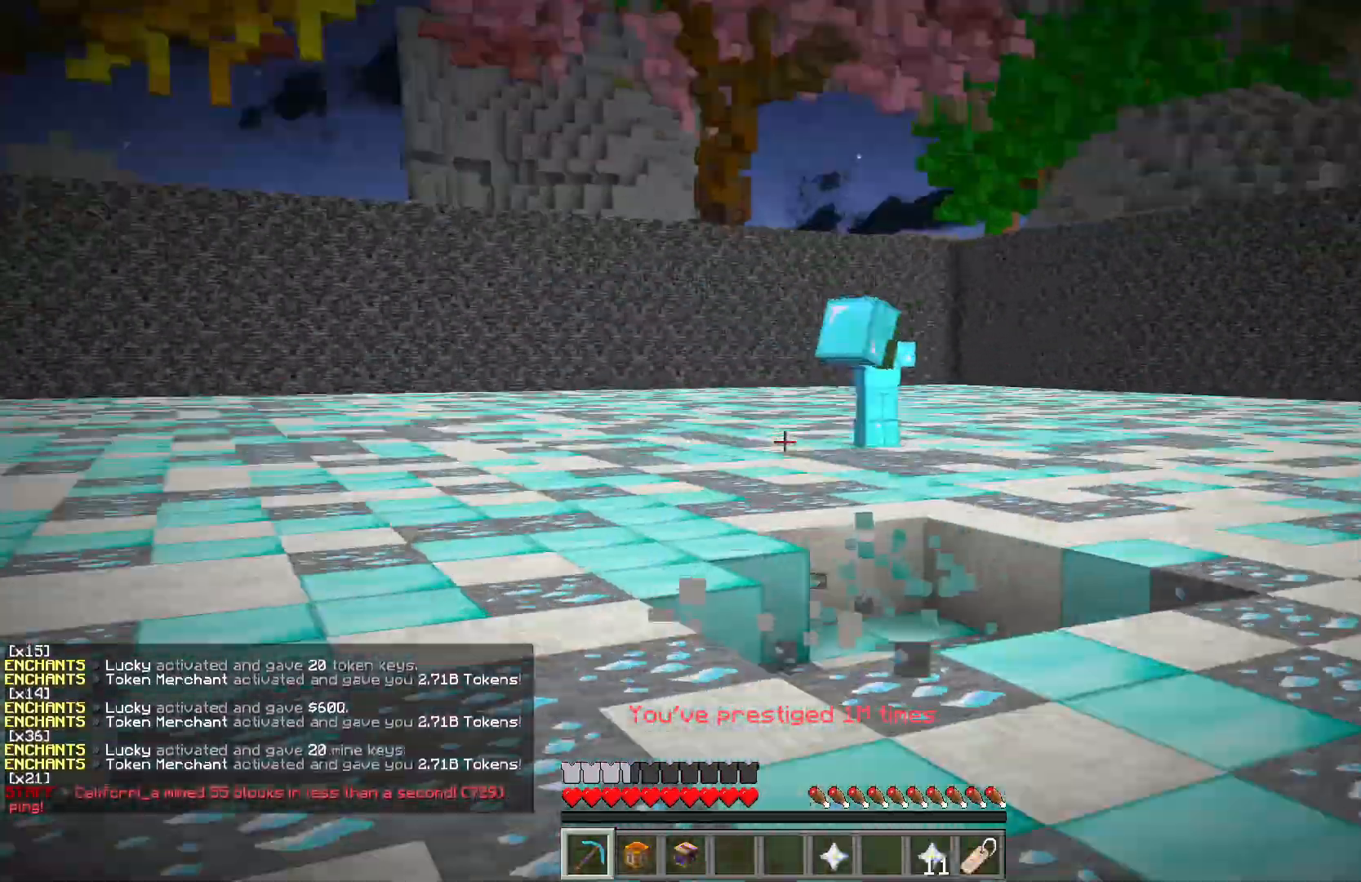
{"keys": ["a", "w"], "mouse": ["left"], "events": [[250, "w", "down"]]}
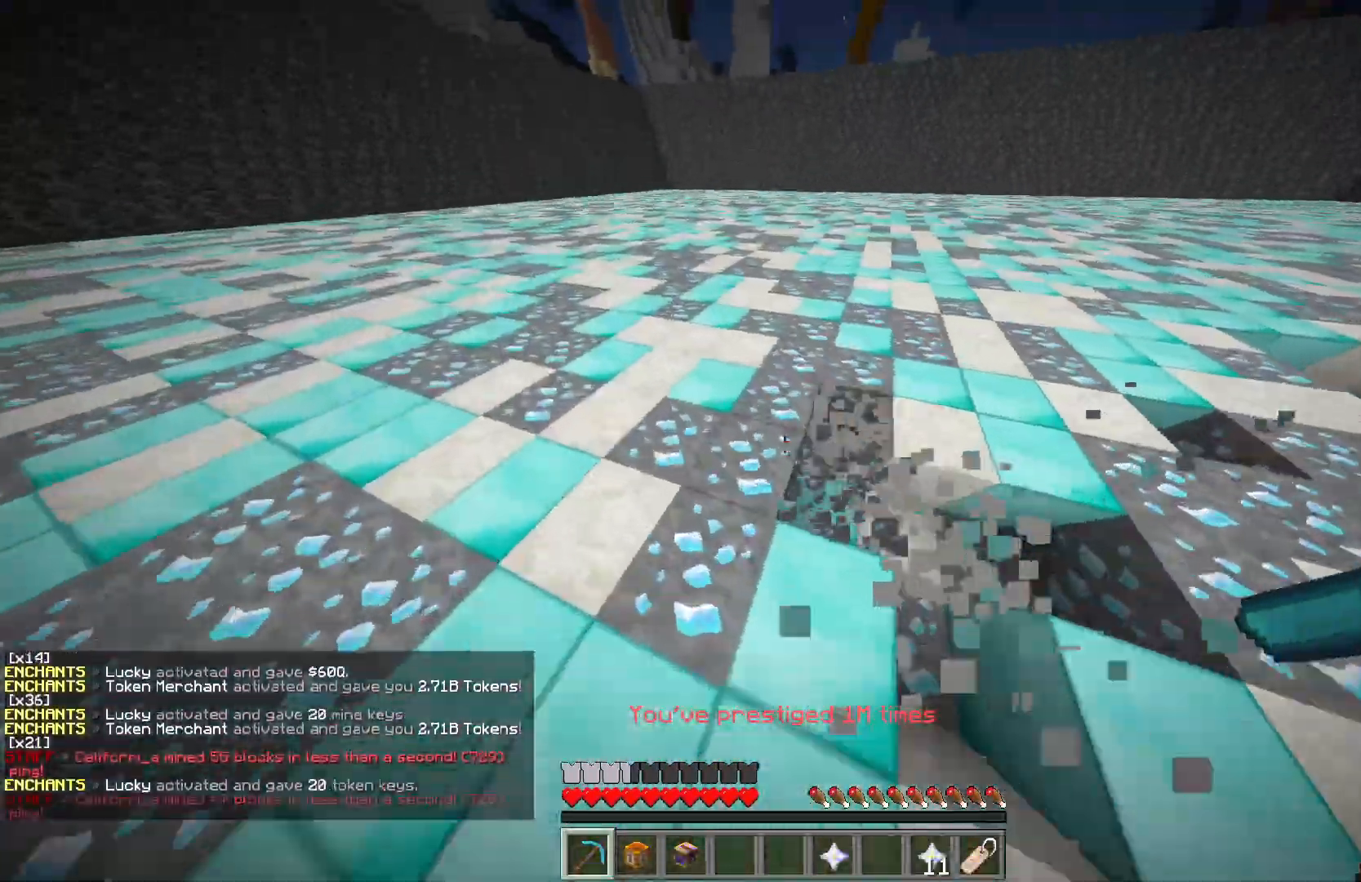
{"keys": ["a", "w"], "mouse": ["left"], "events": []}
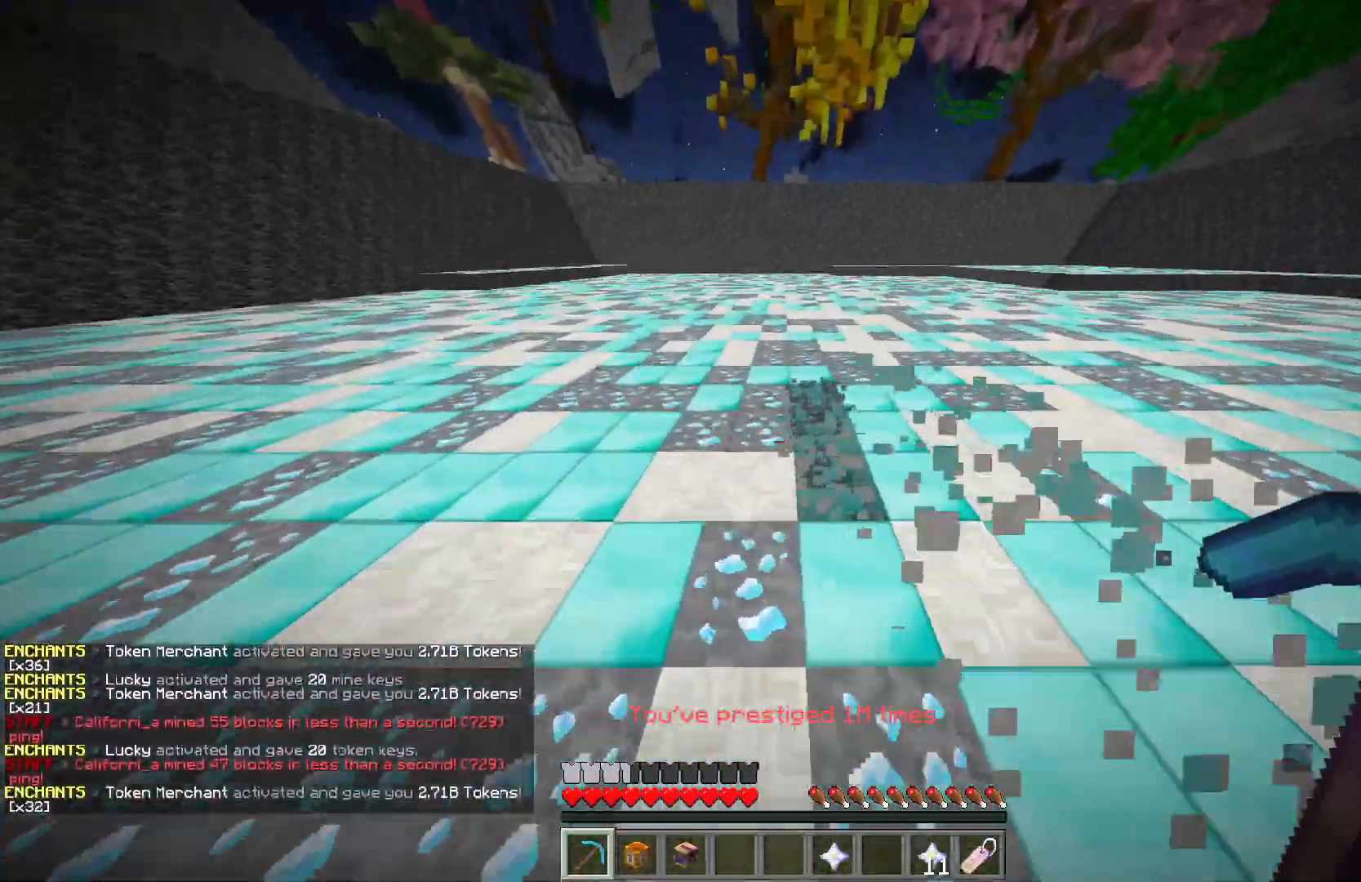
{"keys": ["a", "w"], "mouse": ["left"], "events": []}
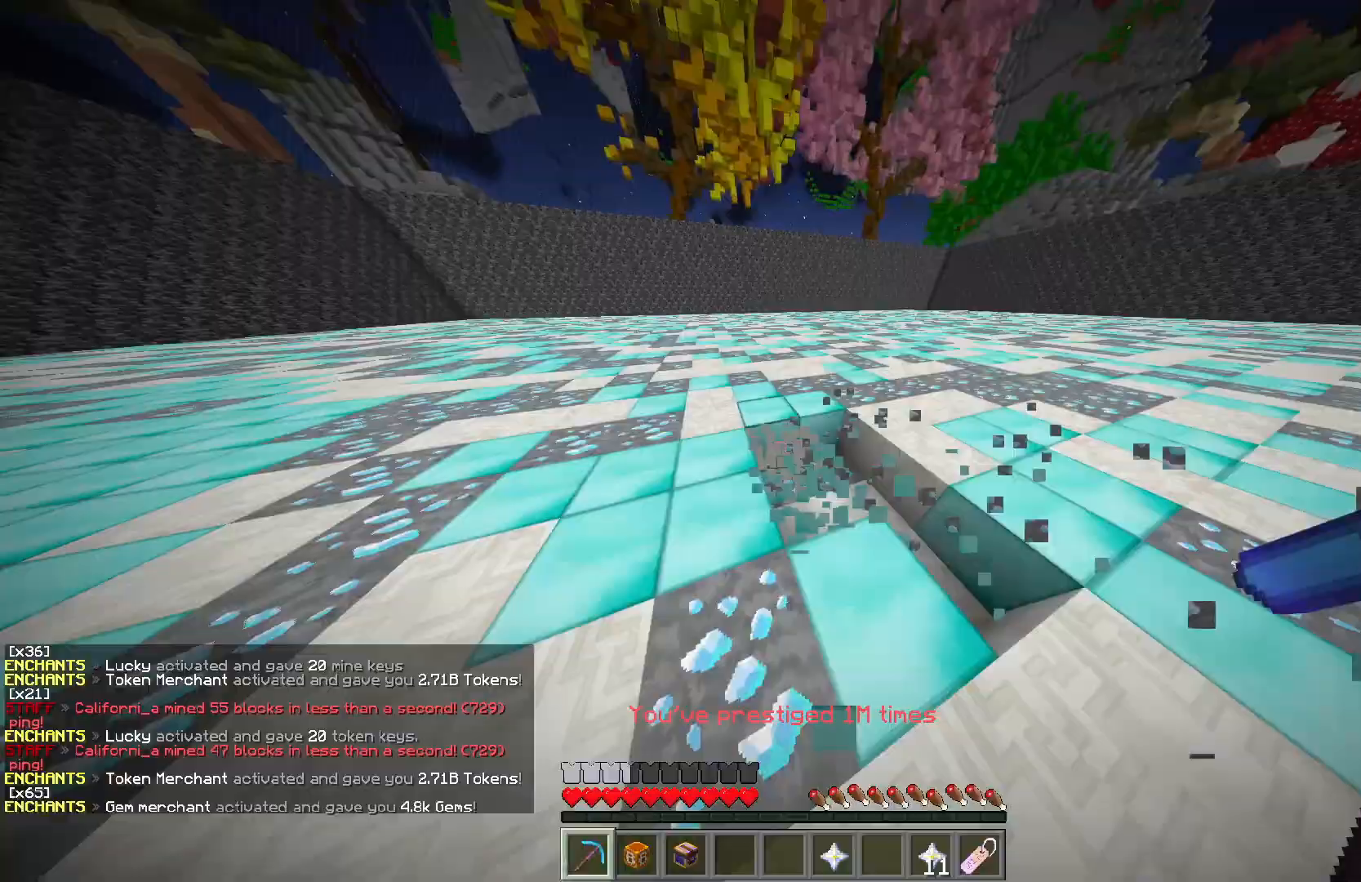
{"keys": ["a", "w"], "mouse": ["left"], "events": []}
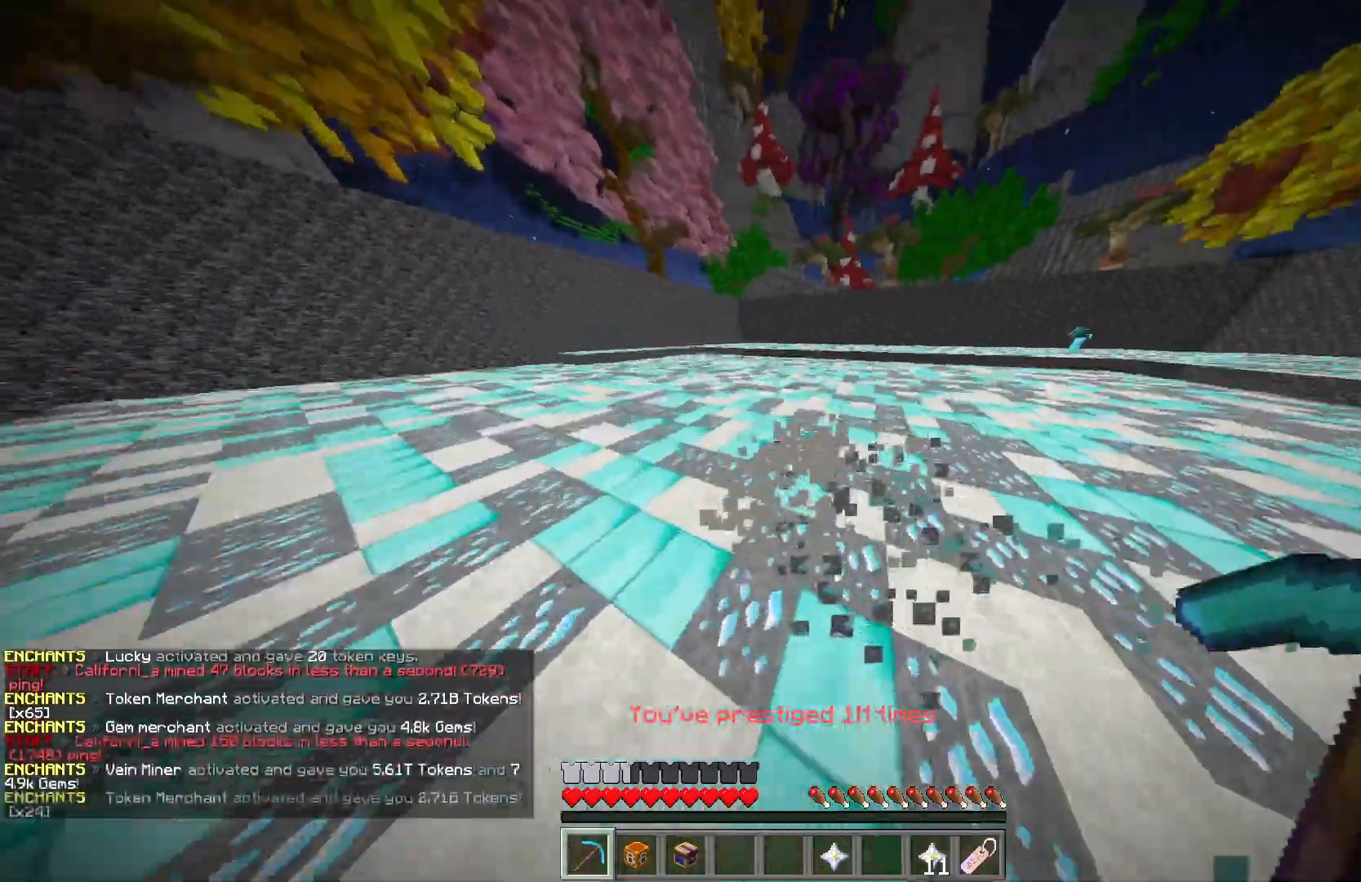
{"keys": ["a", "w"], "mouse": ["left"], "events": []}
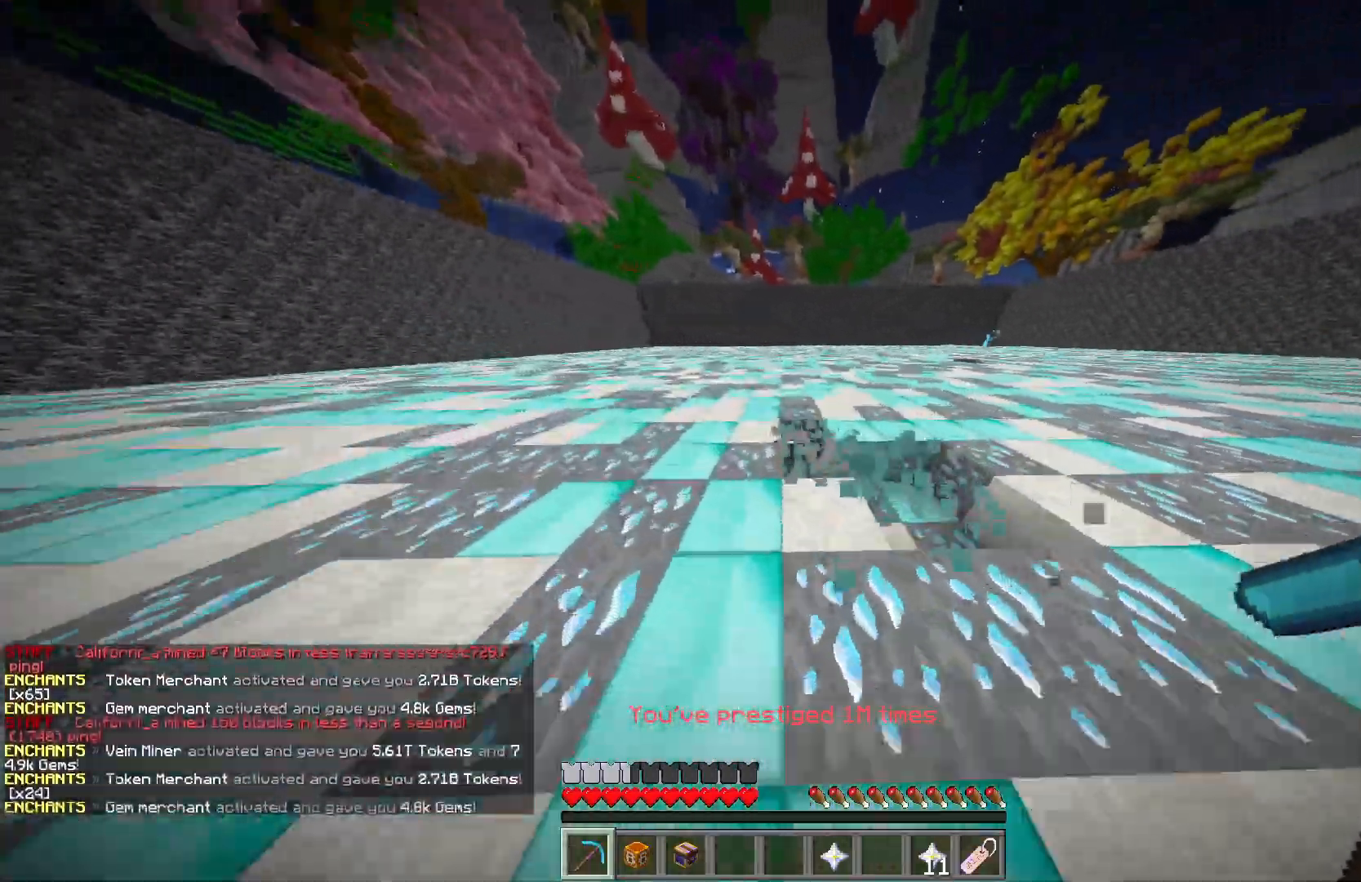
{"keys": ["a", "w"], "mouse": ["left"], "events": []}
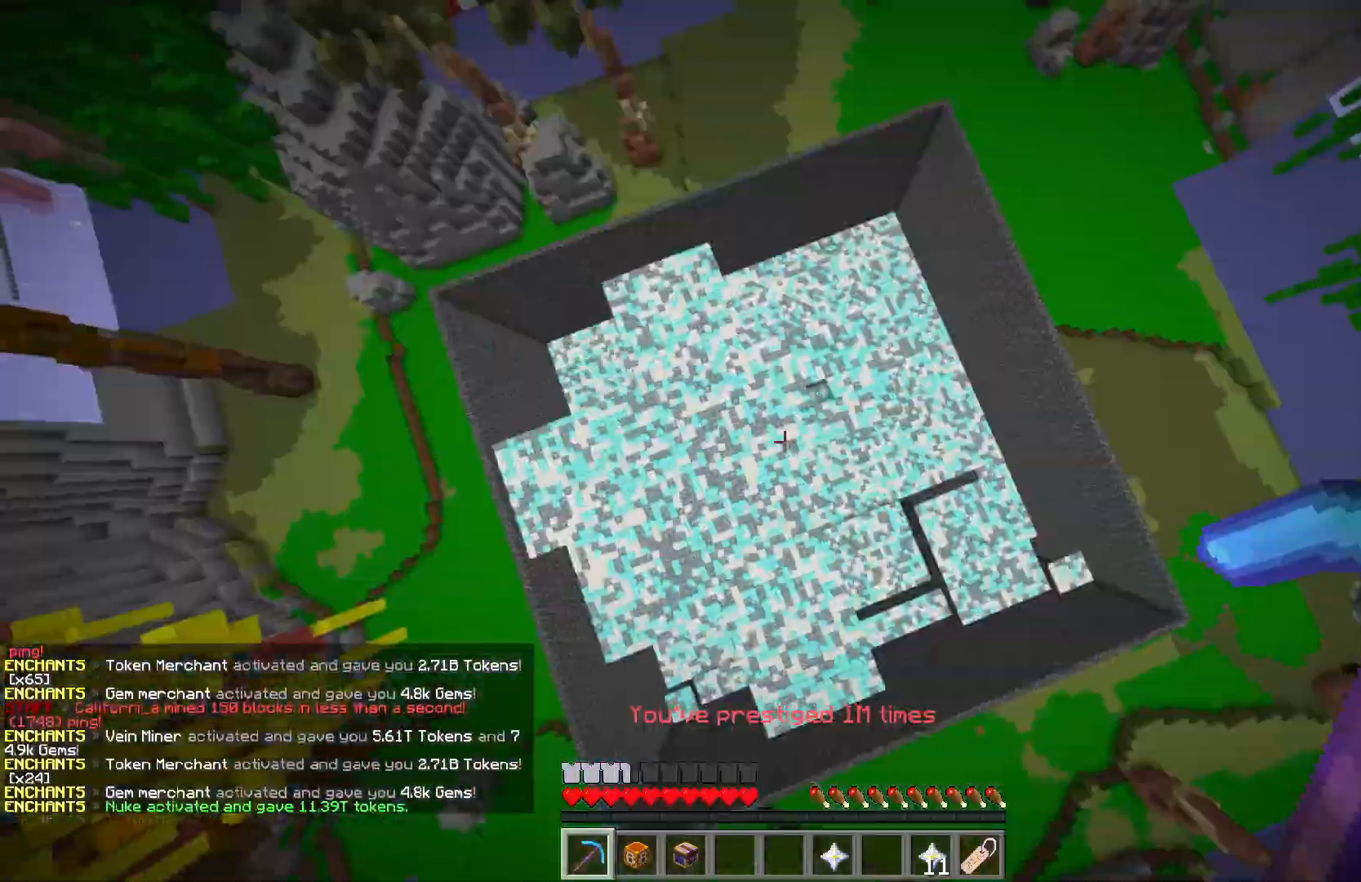
{"keys": ["a", "w"], "mouse": ["left"], "events": []}
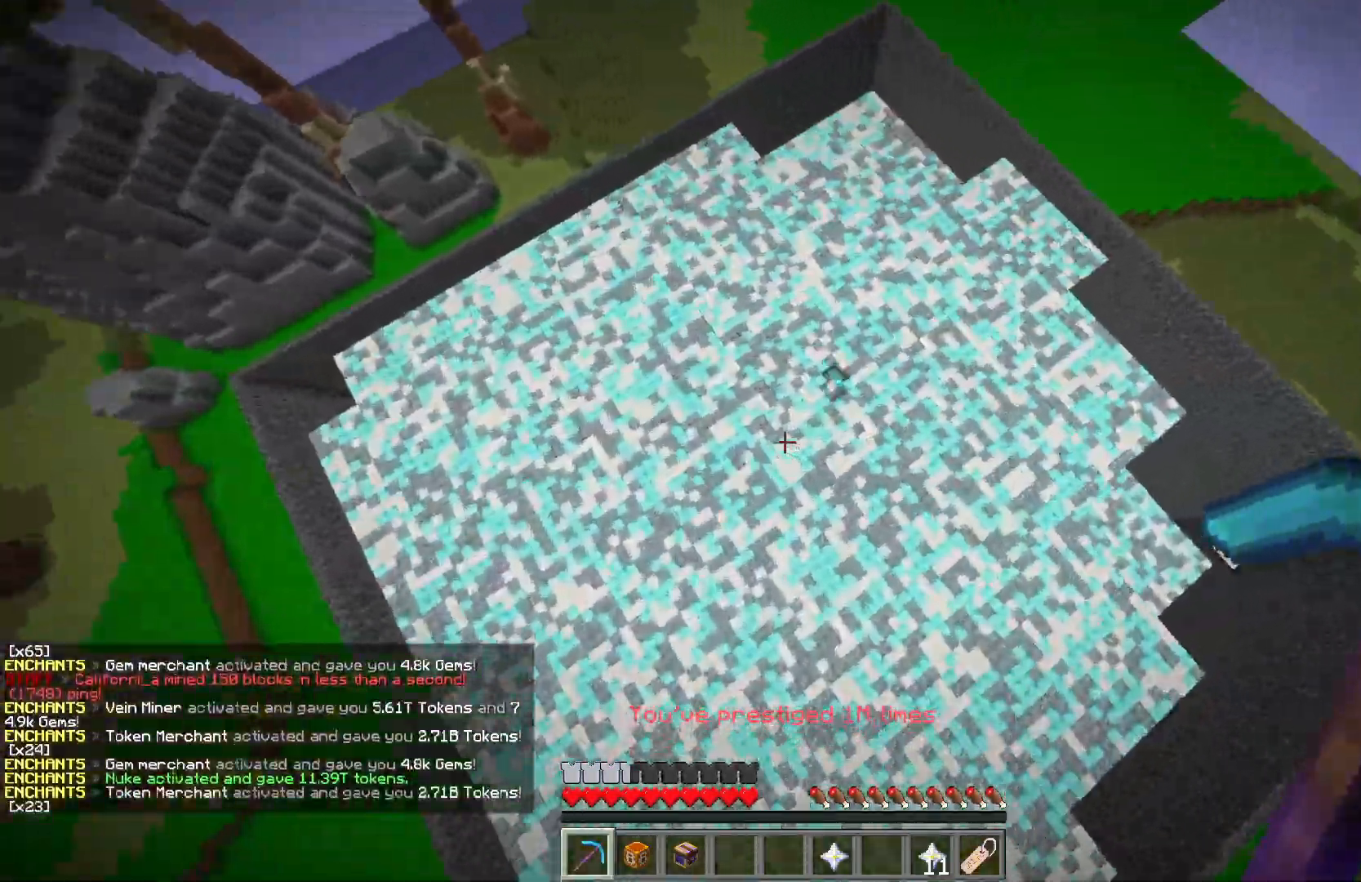
{"keys": ["a", "w"], "mouse": ["left"], "events": []}
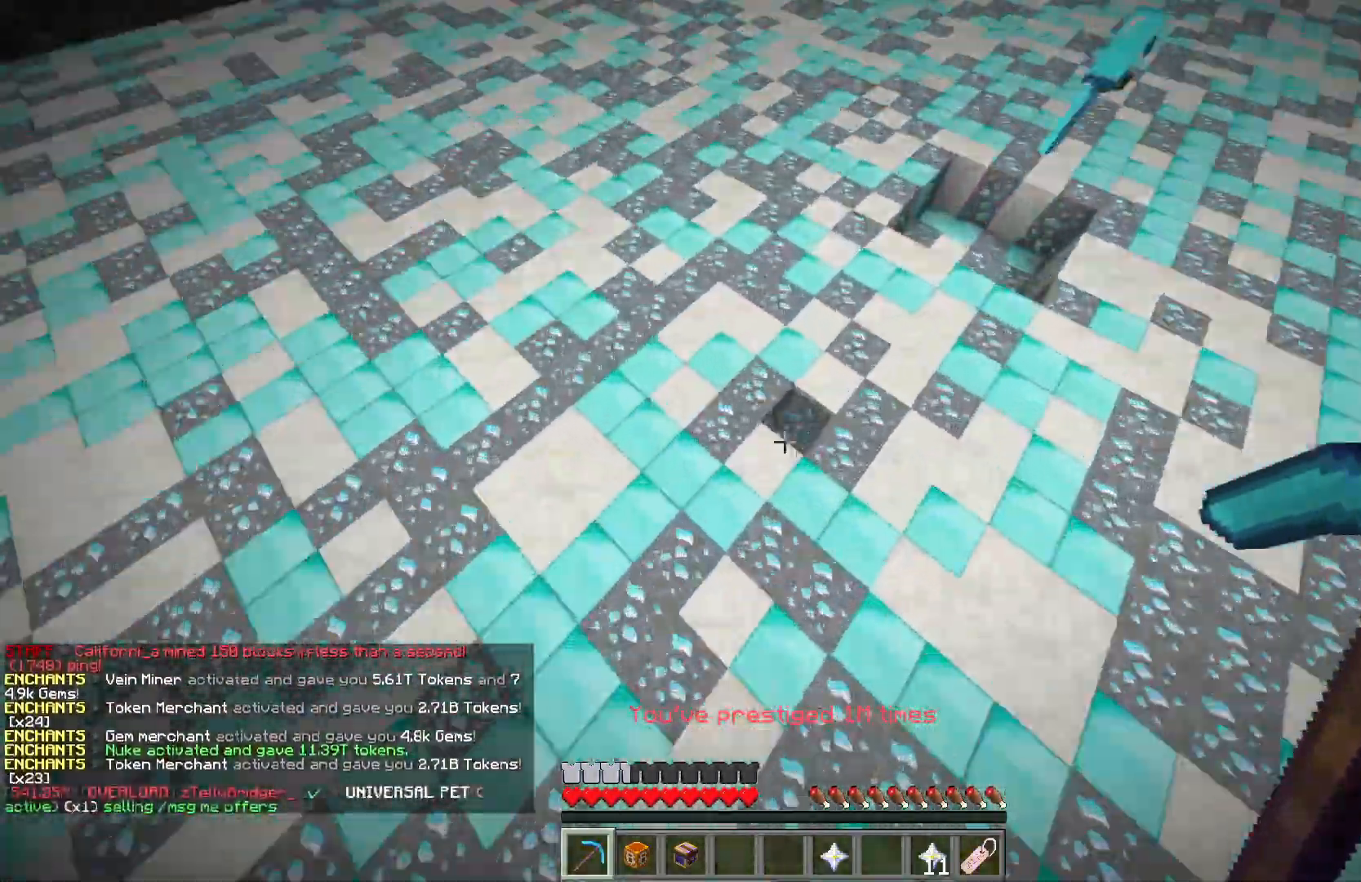
{"keys": ["a", "w"], "mouse": ["left"], "events": []}
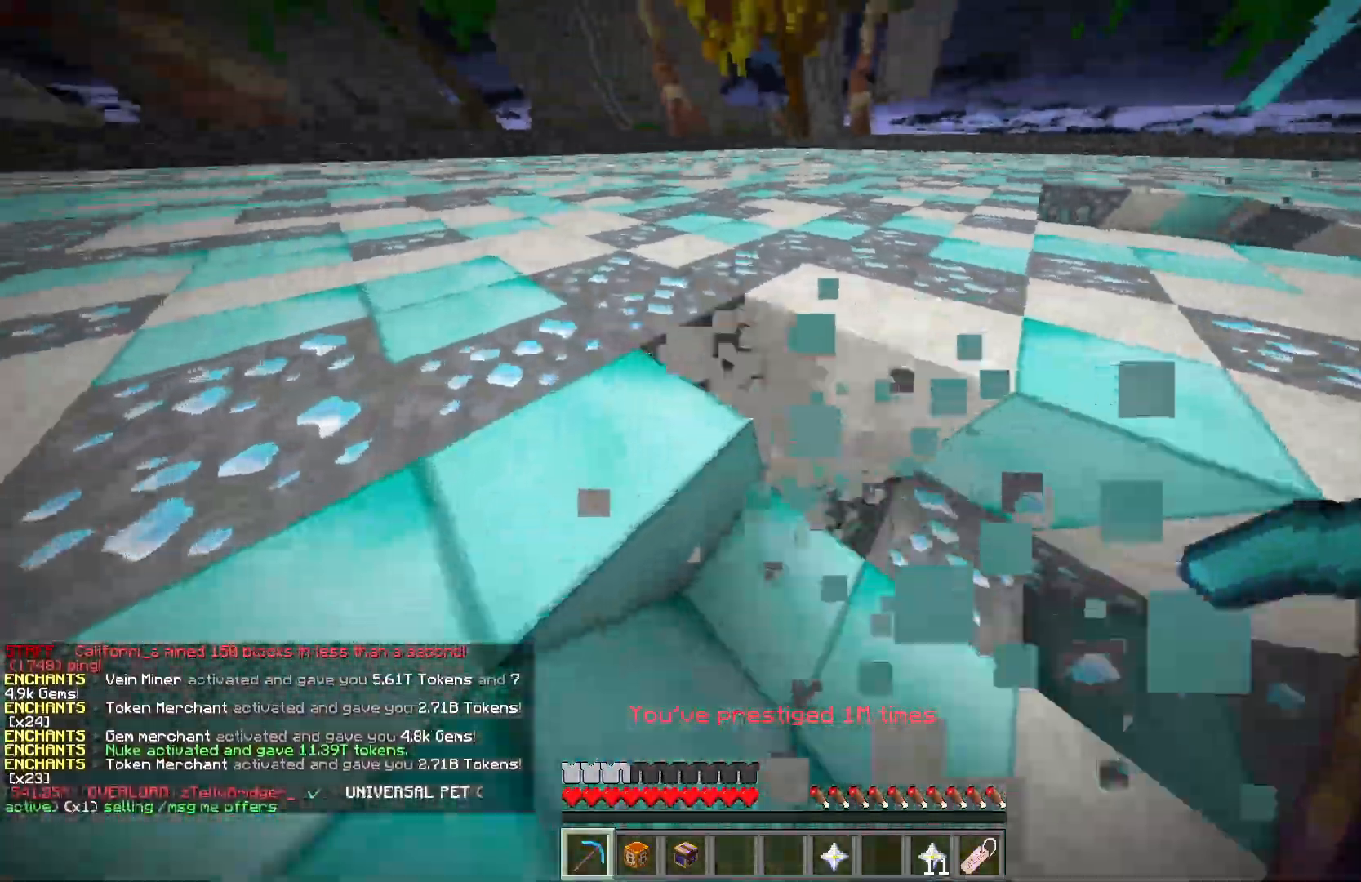
{"keys": ["a", "w"], "mouse": ["left"], "events": []}
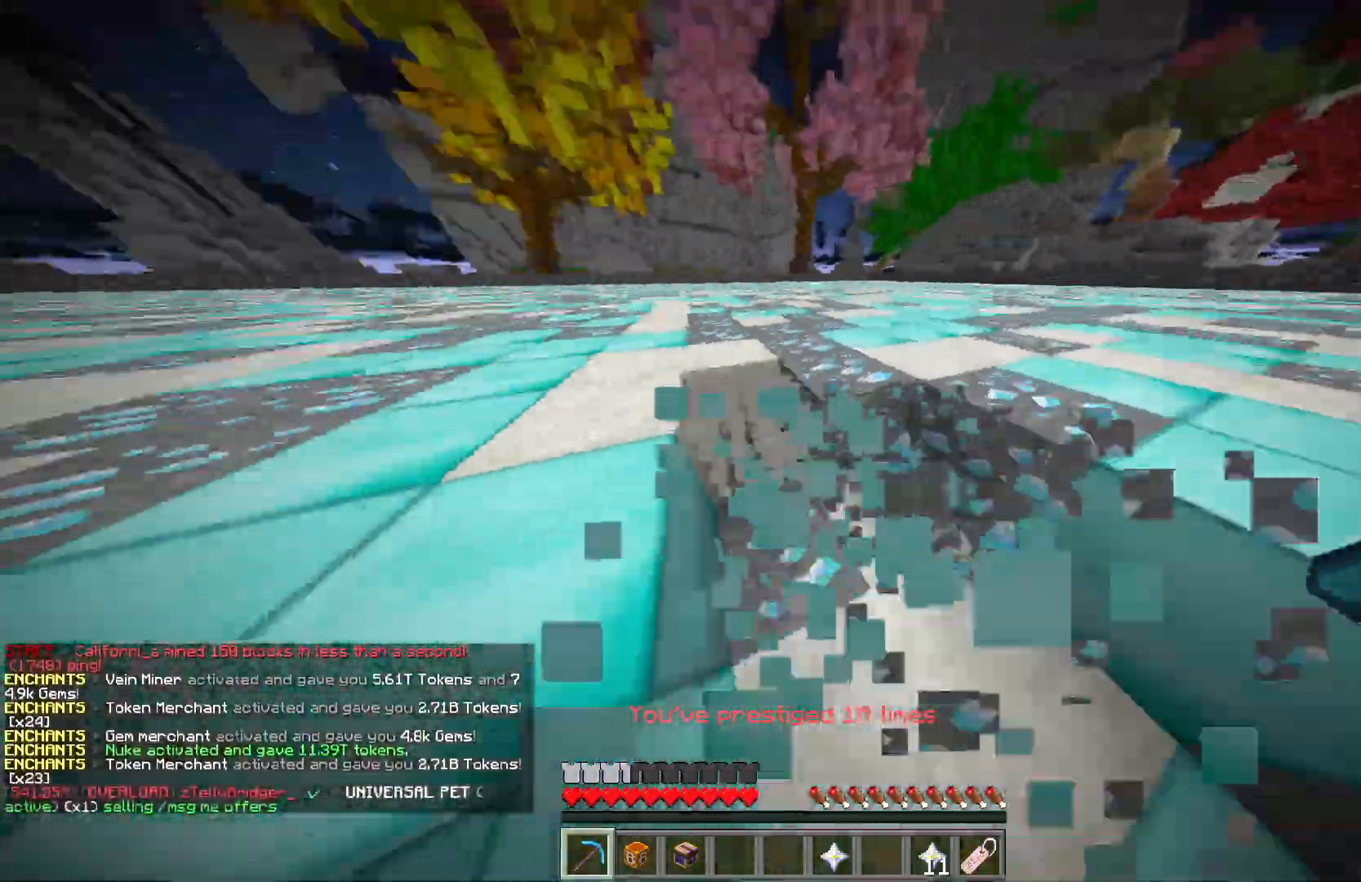
{"keys": ["w"], "mouse": ["left"], "events": [[217, "a", "up"]]}
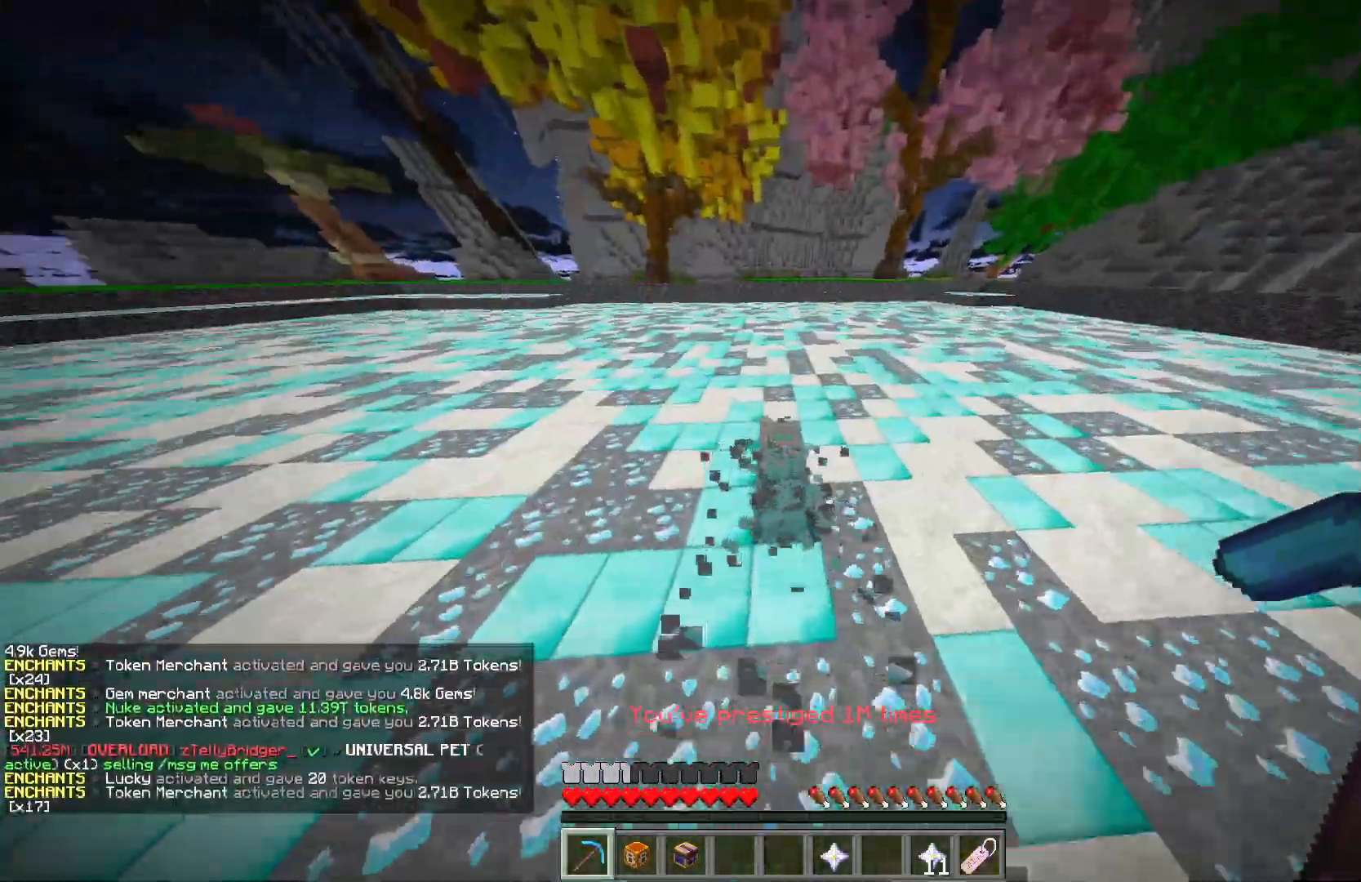
{"keys": ["d", "w"], "mouse": ["left"], "events": [[233, "d", "down"]]}
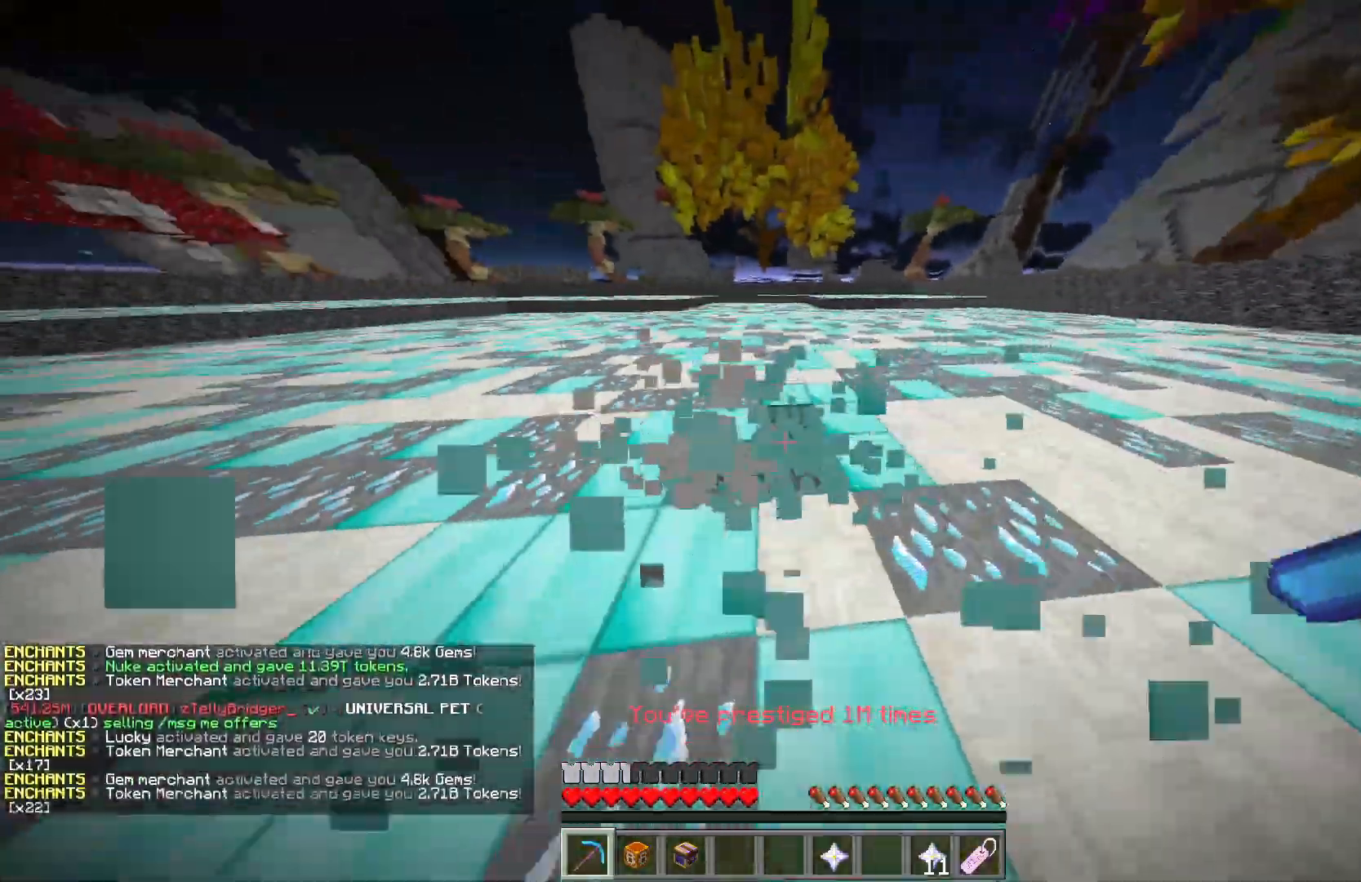
{"keys": ["d", "w"], "mouse": ["left"], "events": []}
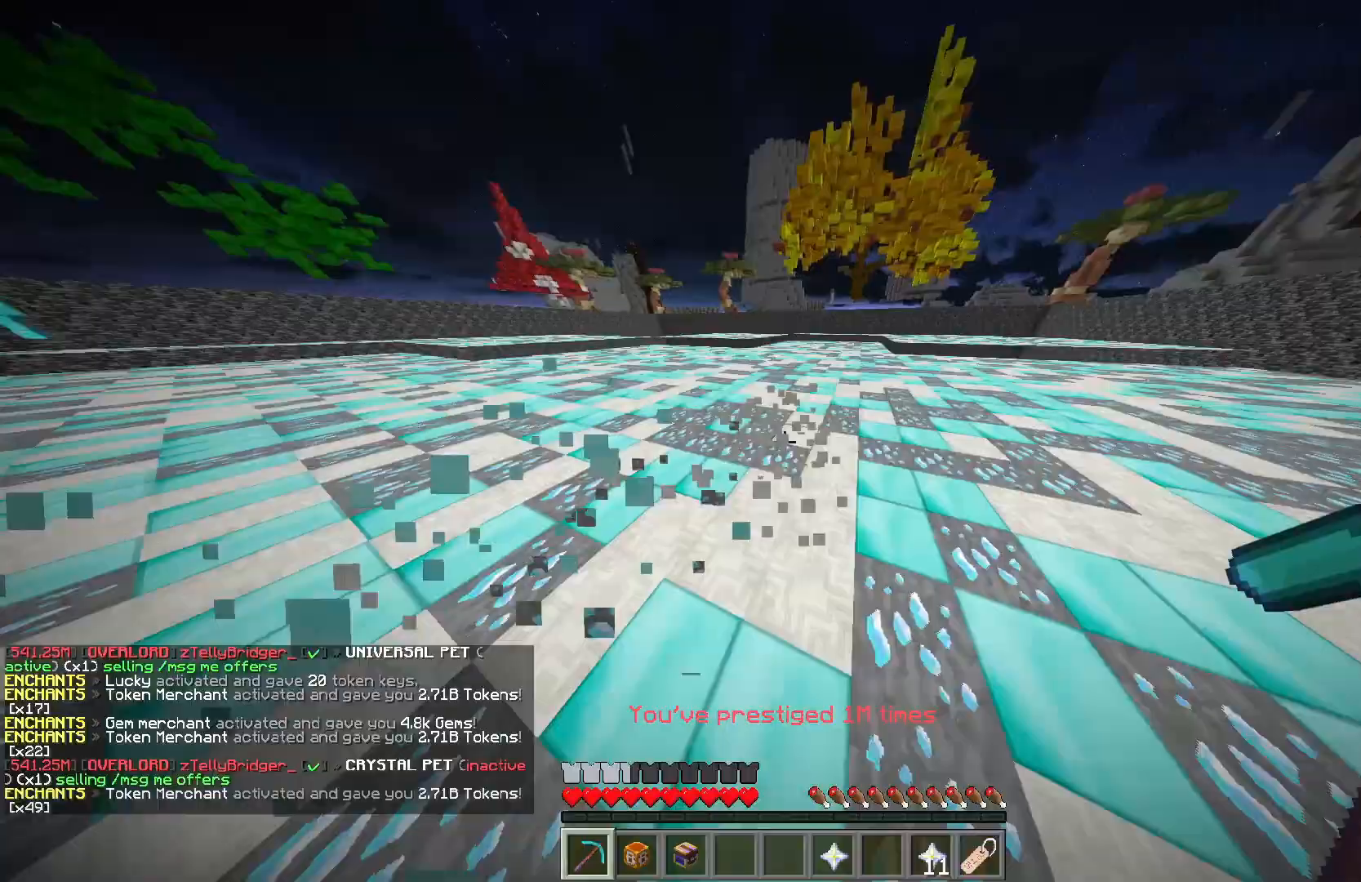
{"keys": ["d", "w"], "mouse": ["left"], "events": []}
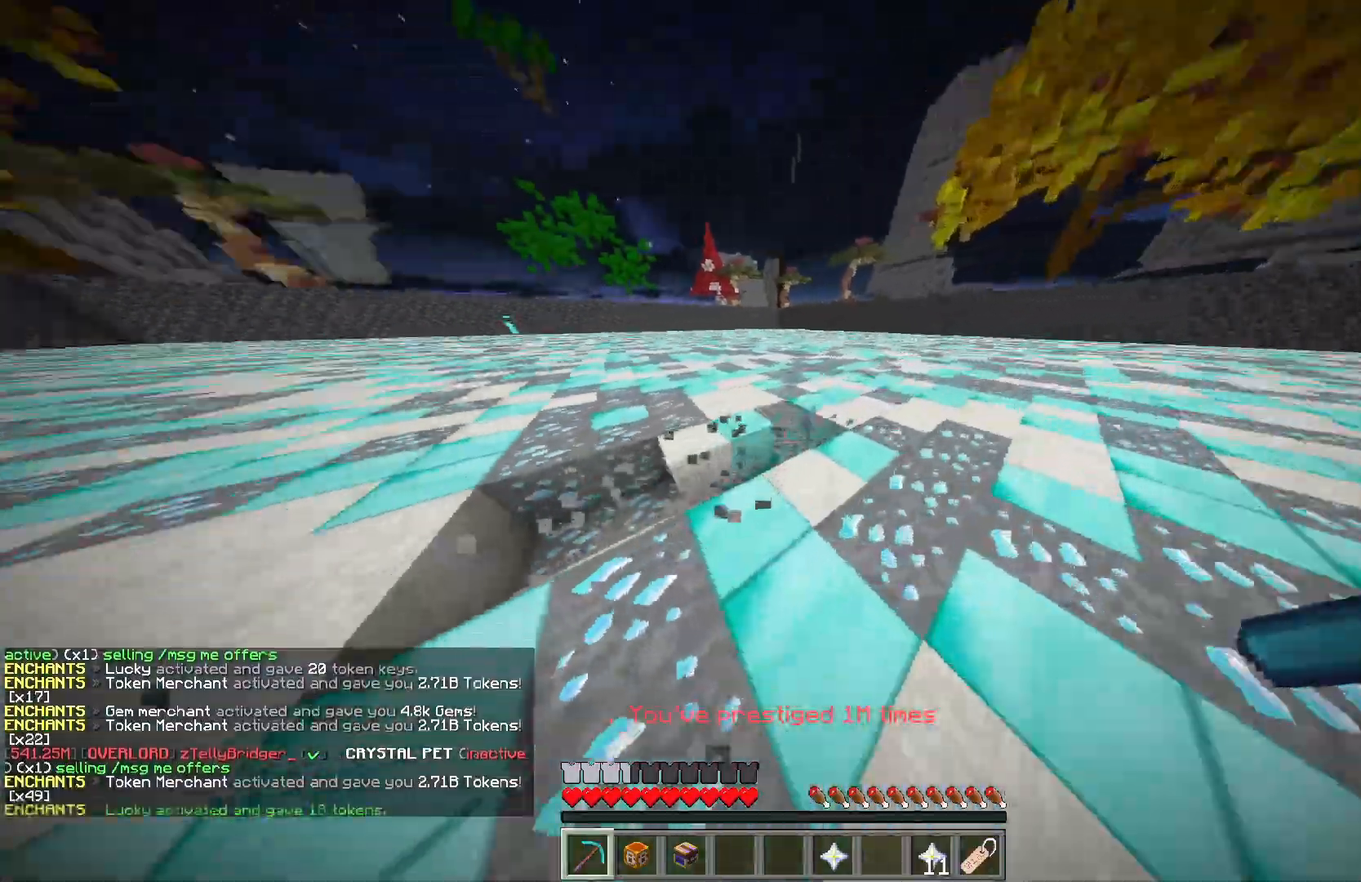
{"keys": ["d", "w"], "mouse": ["left"], "events": []}
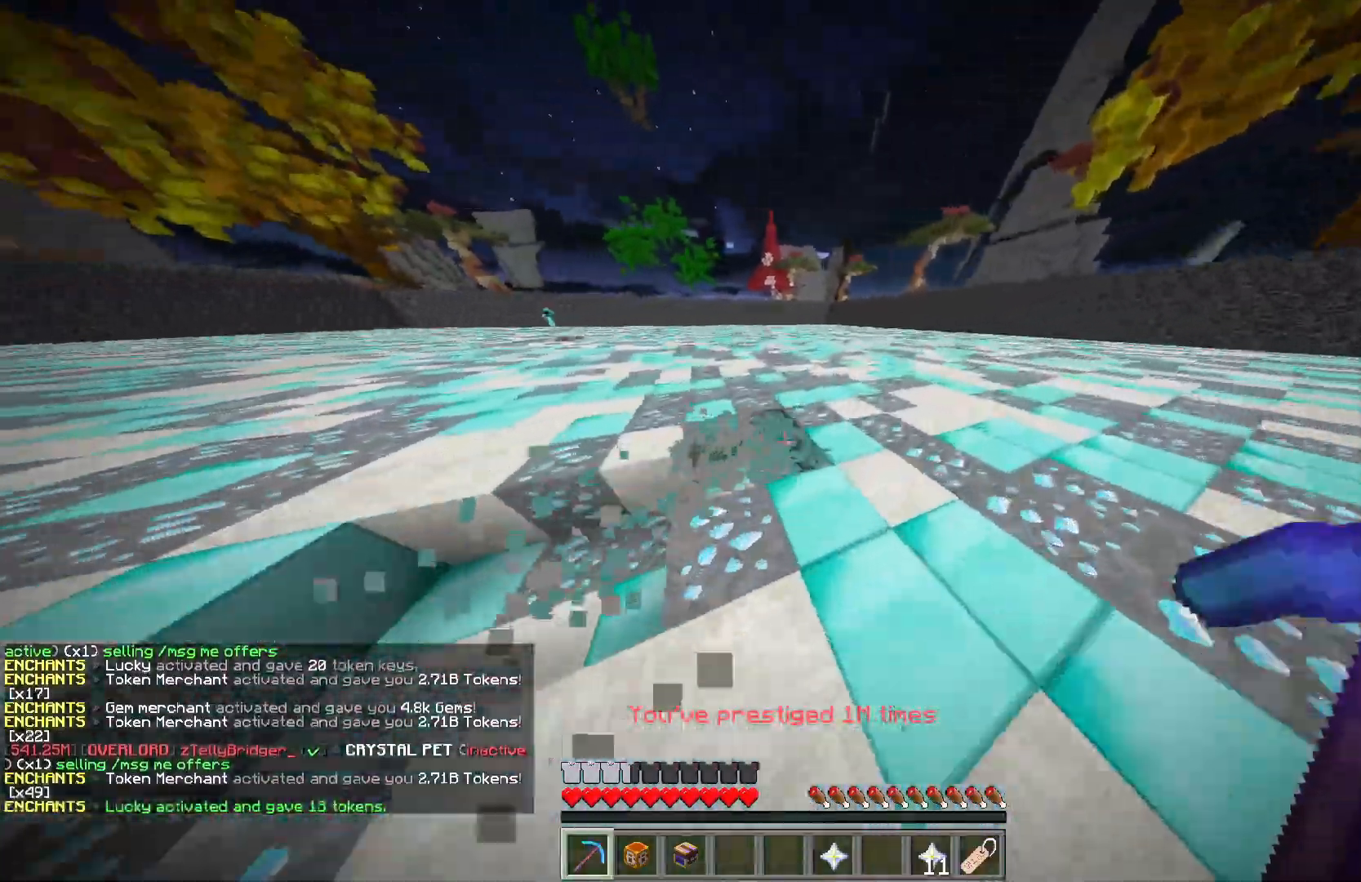
{"keys": ["d", "w"], "mouse": ["left"], "events": []}